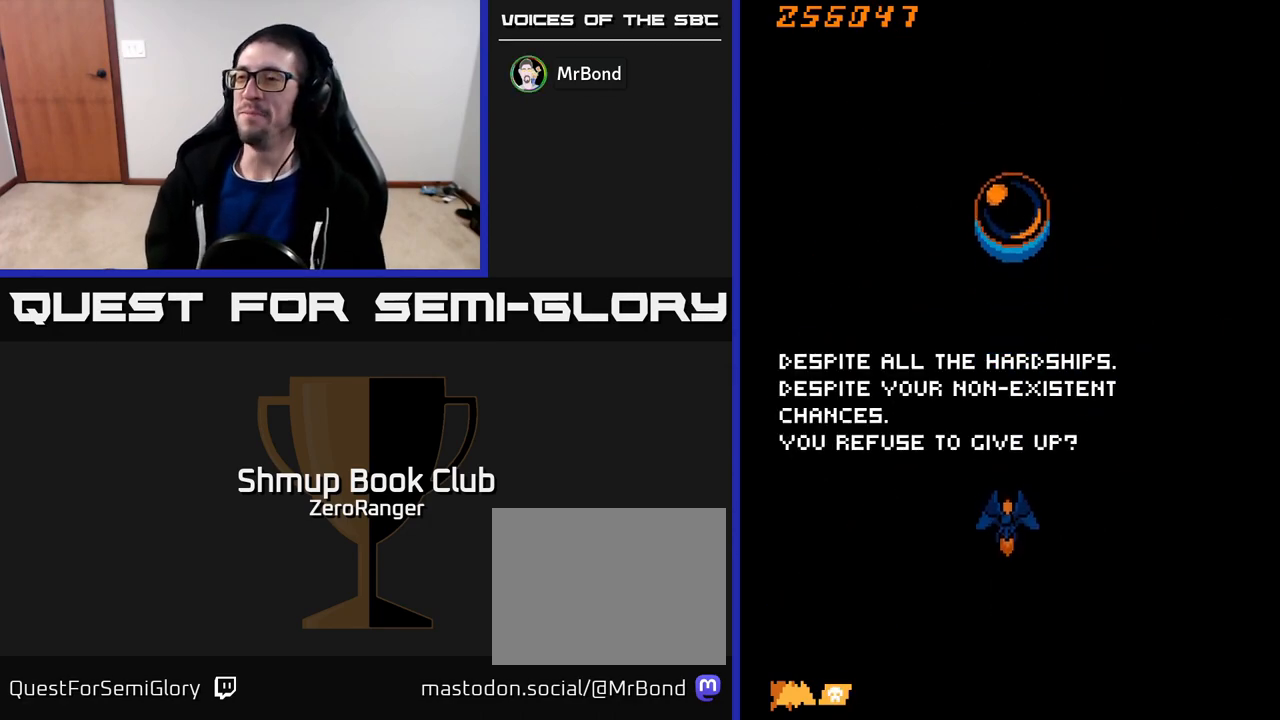
Gameplay with a controller (Xbox layout); each line is a JSON object with the inputs held at the frame after it. "events" lists button and stick changes between this image and that frame as [ms after this image, input, new state], when the widget could be followed in between. Not read: right_stick.
{"buttons": ["A"], "left_stick": "center", "events": []}
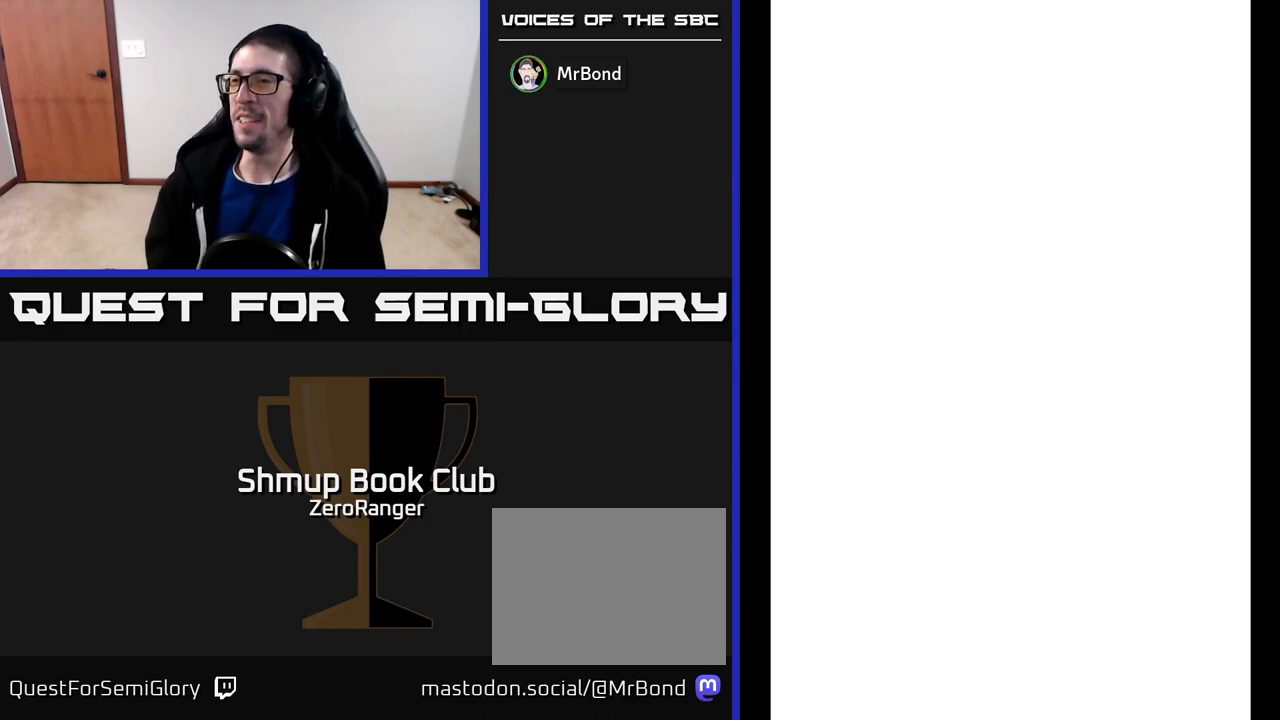
{"buttons": ["A"], "left_stick": "center", "events": []}
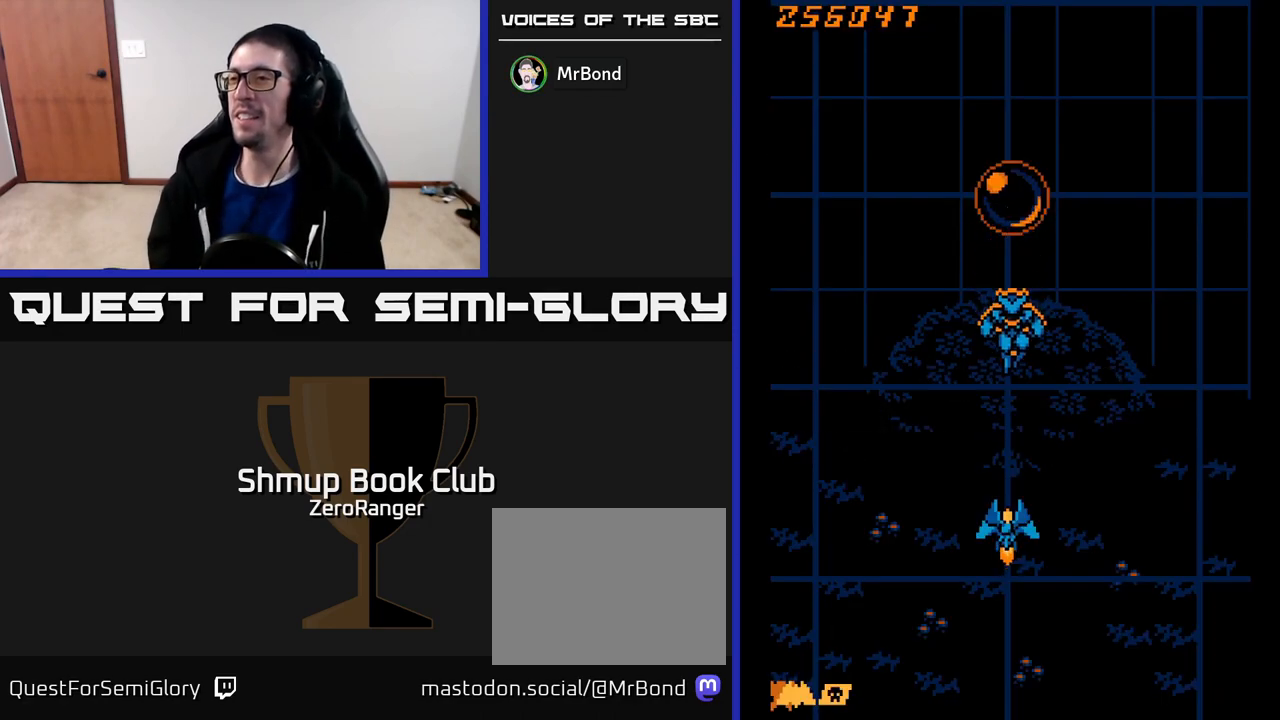
{"buttons": ["A"], "left_stick": "center", "events": []}
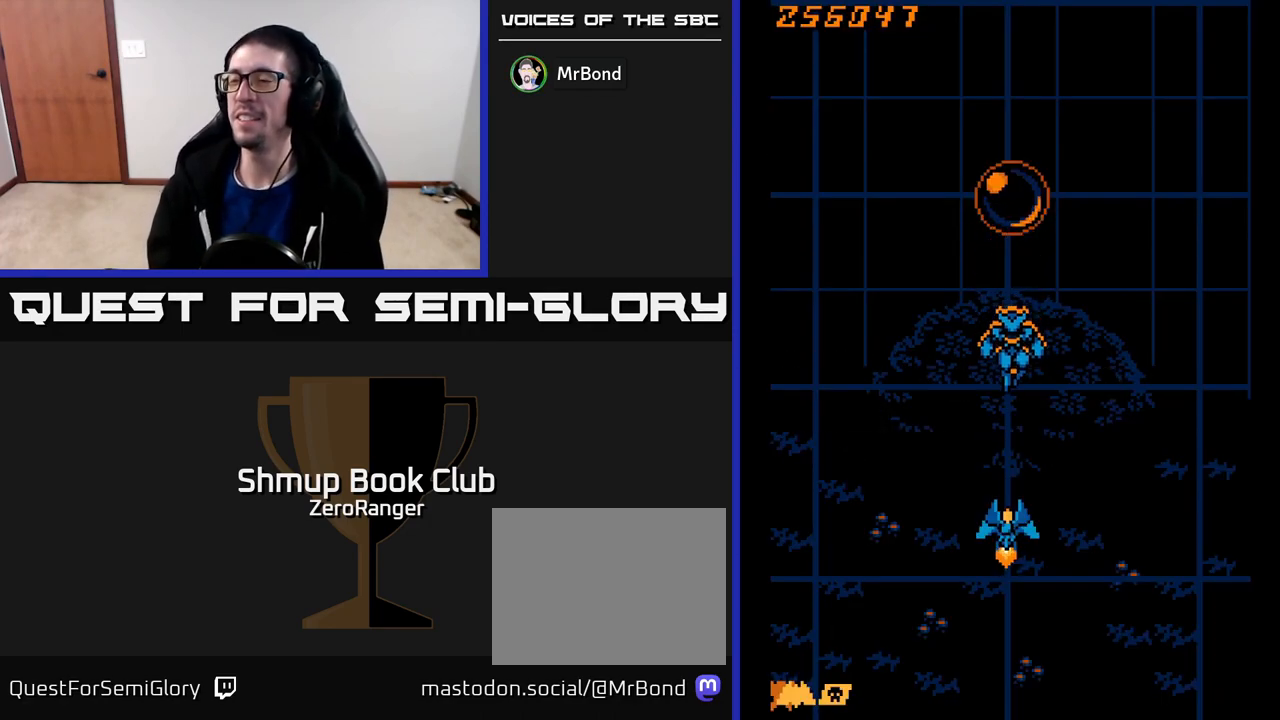
{"buttons": ["A", "DPAD_DOWN"], "left_stick": "center", "events": [[67, "DPAD_DOWN", "down"]]}
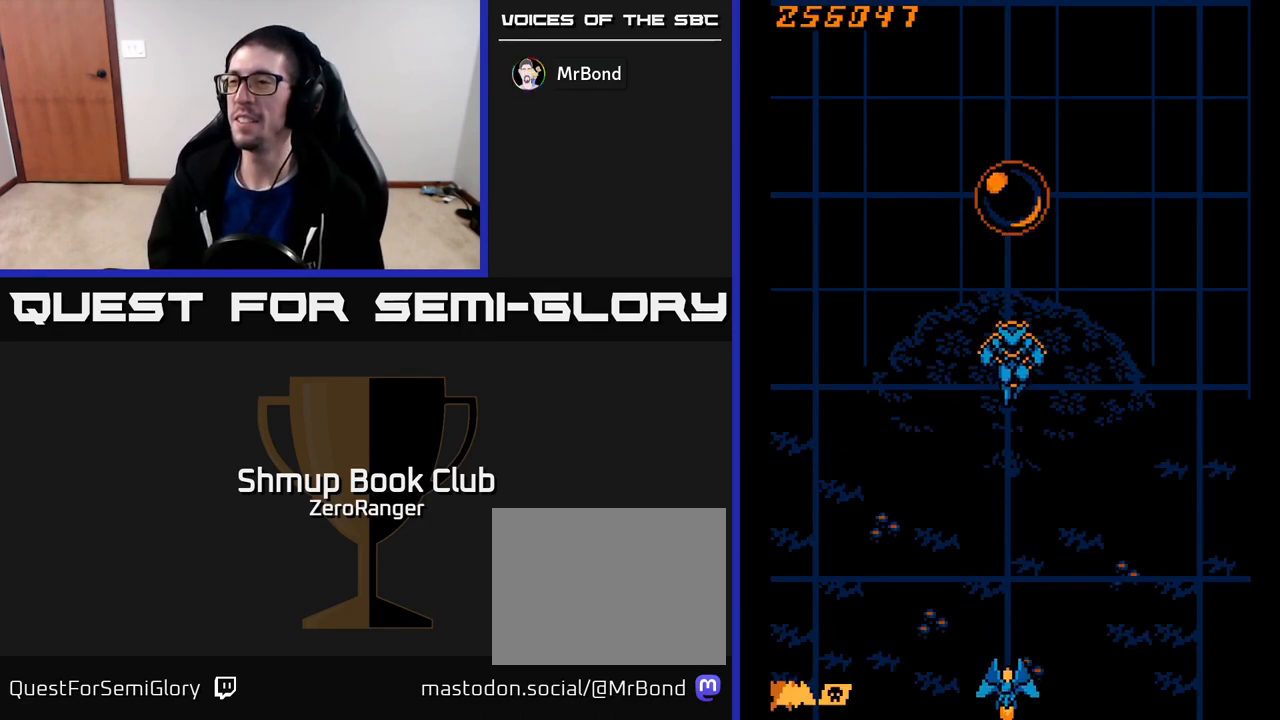
{"buttons": ["A"], "left_stick": "center", "events": [[33, "DPAD_DOWN", "up"], [250, "A", "up"], [300, "A", "down"]]}
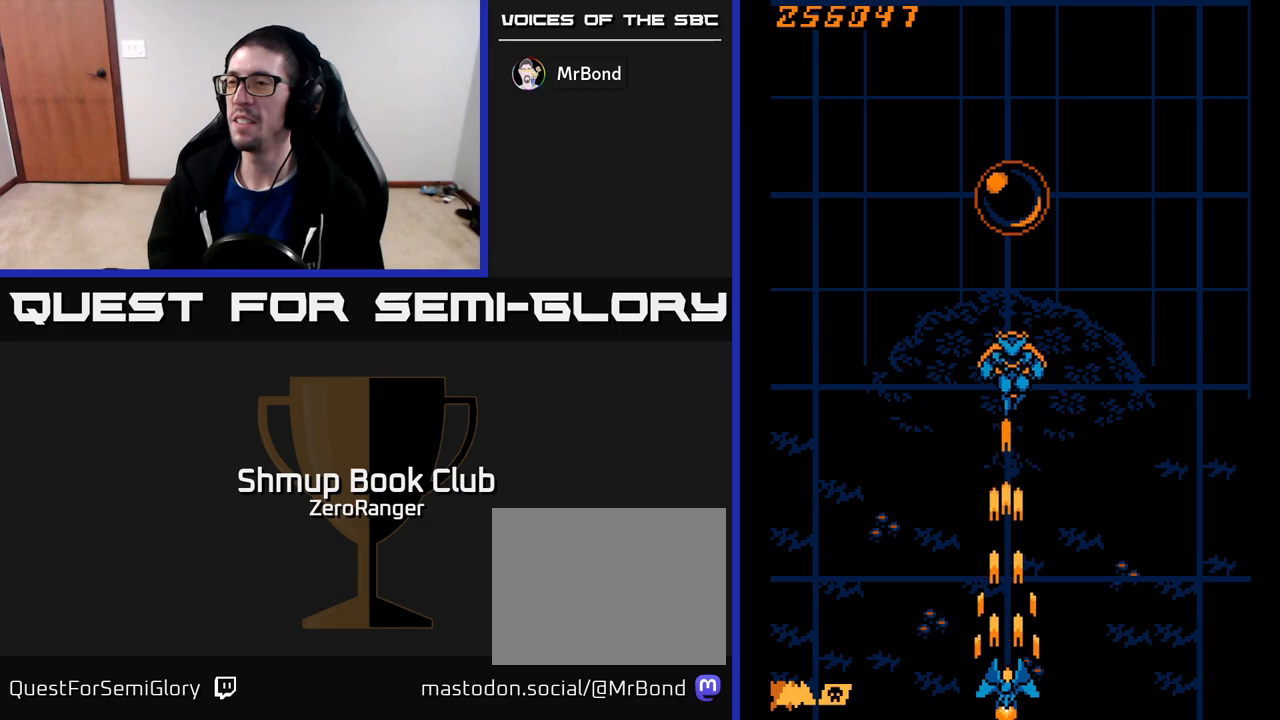
{"buttons": ["A", "DPAD_UP"], "left_stick": "center", "events": [[267, "DPAD_UP", "down"]]}
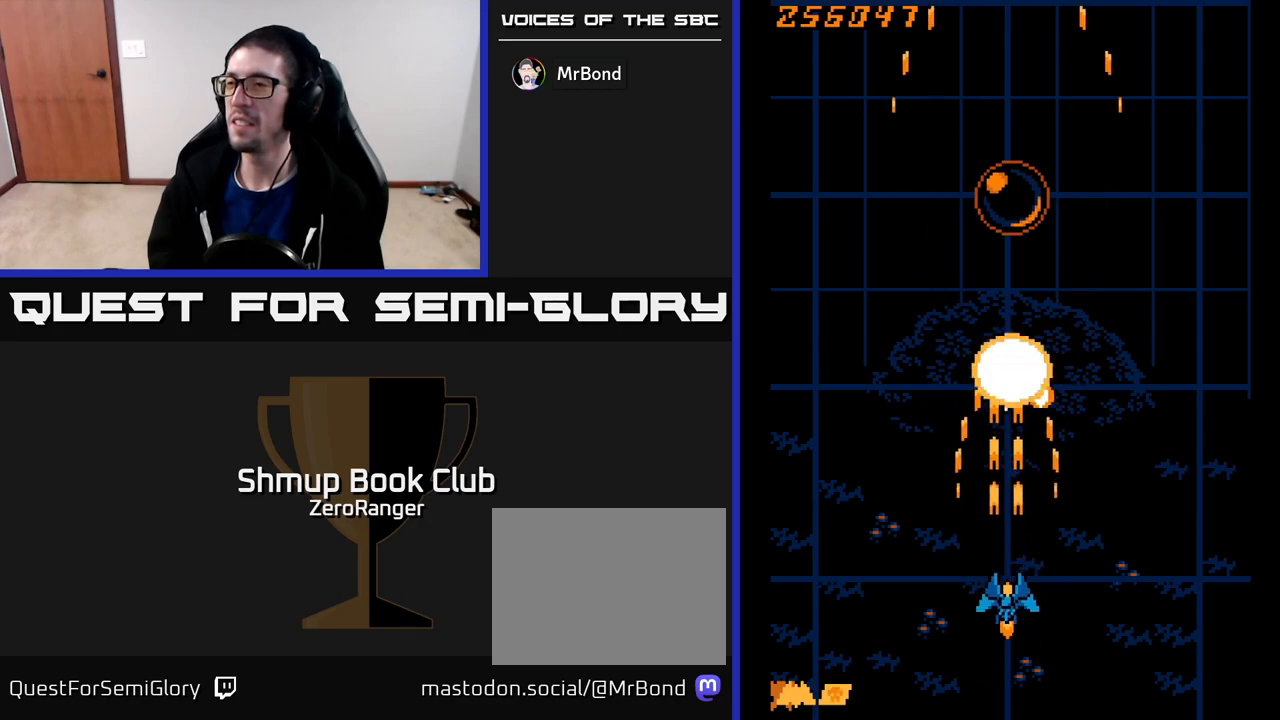
{"buttons": ["A"], "left_stick": "center", "events": [[17, "DPAD_UP", "up"]]}
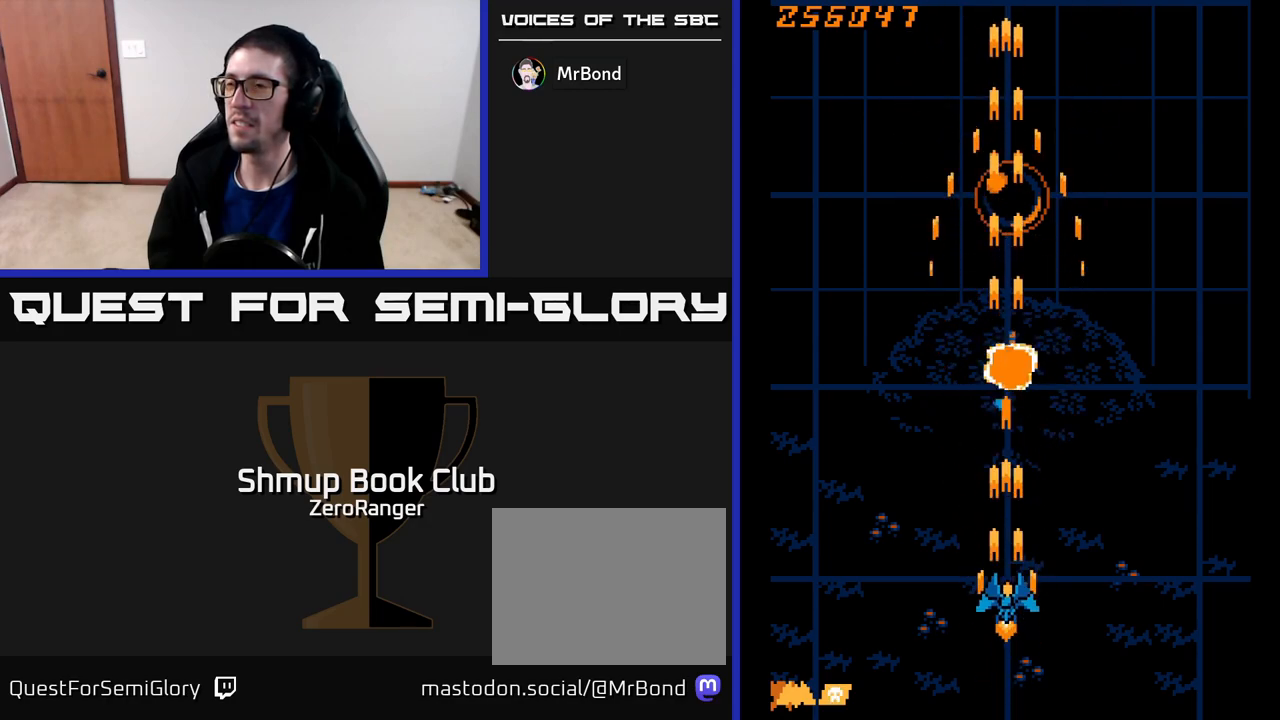
{"buttons": ["A"], "left_stick": "center", "events": []}
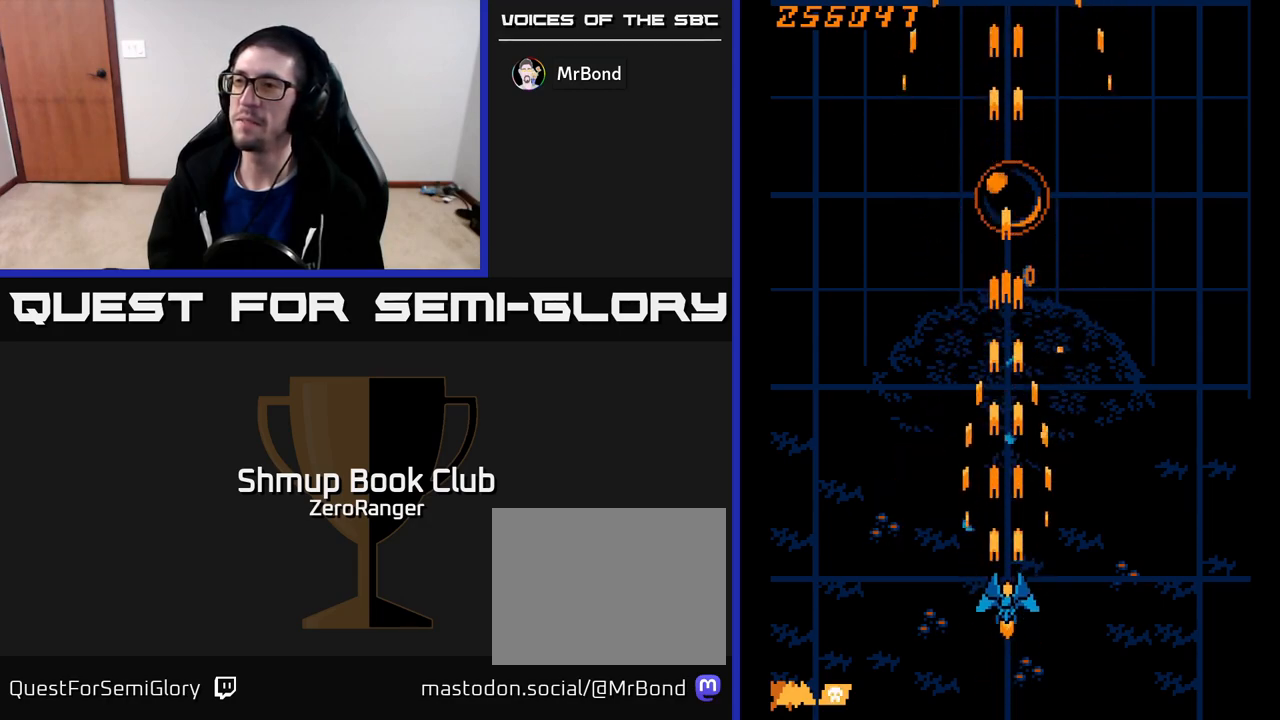
{"buttons": [], "left_stick": "center", "events": [[250, "A", "up"]]}
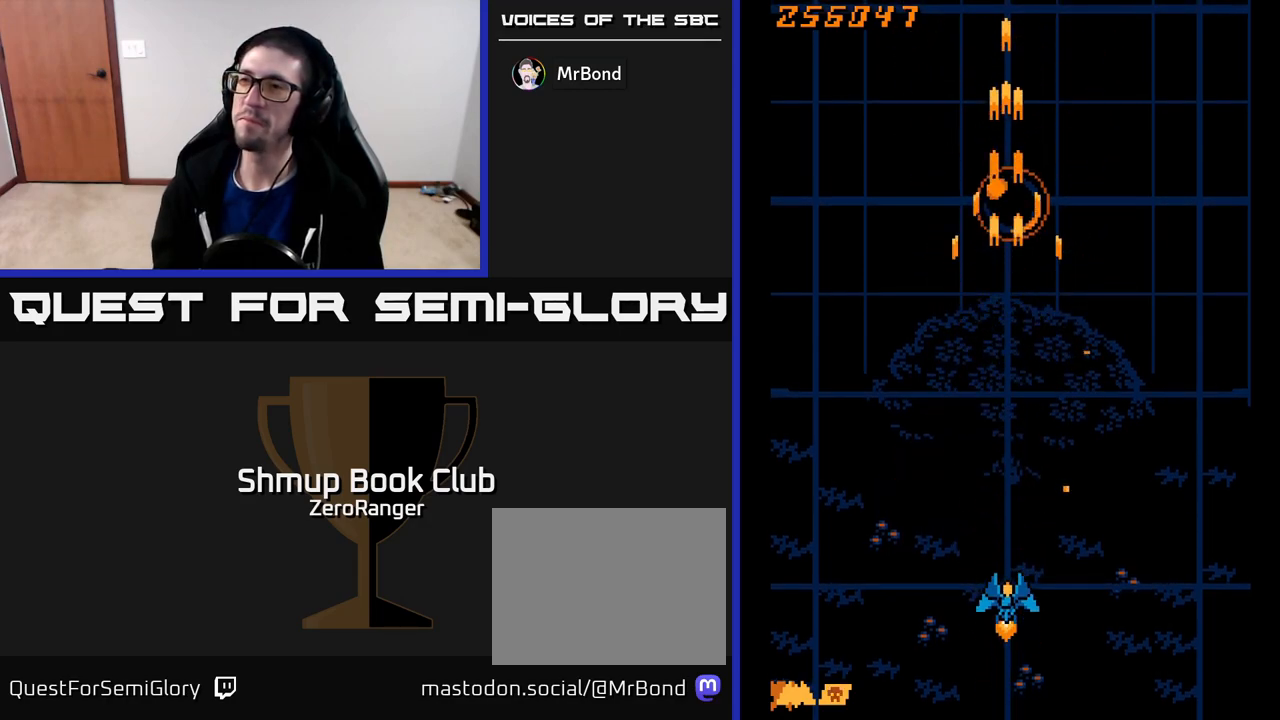
{"buttons": ["A"], "left_stick": "center", "events": [[283, "A", "down"]]}
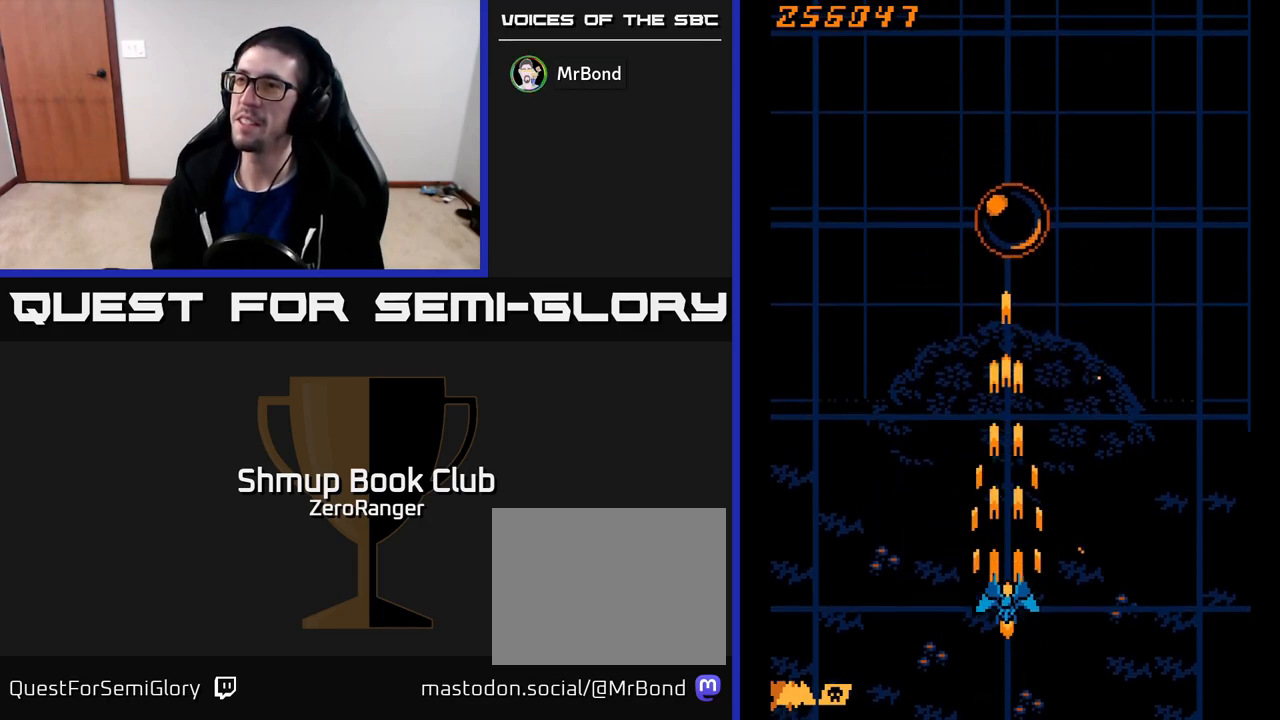
{"buttons": ["A"], "left_stick": "center", "events": []}
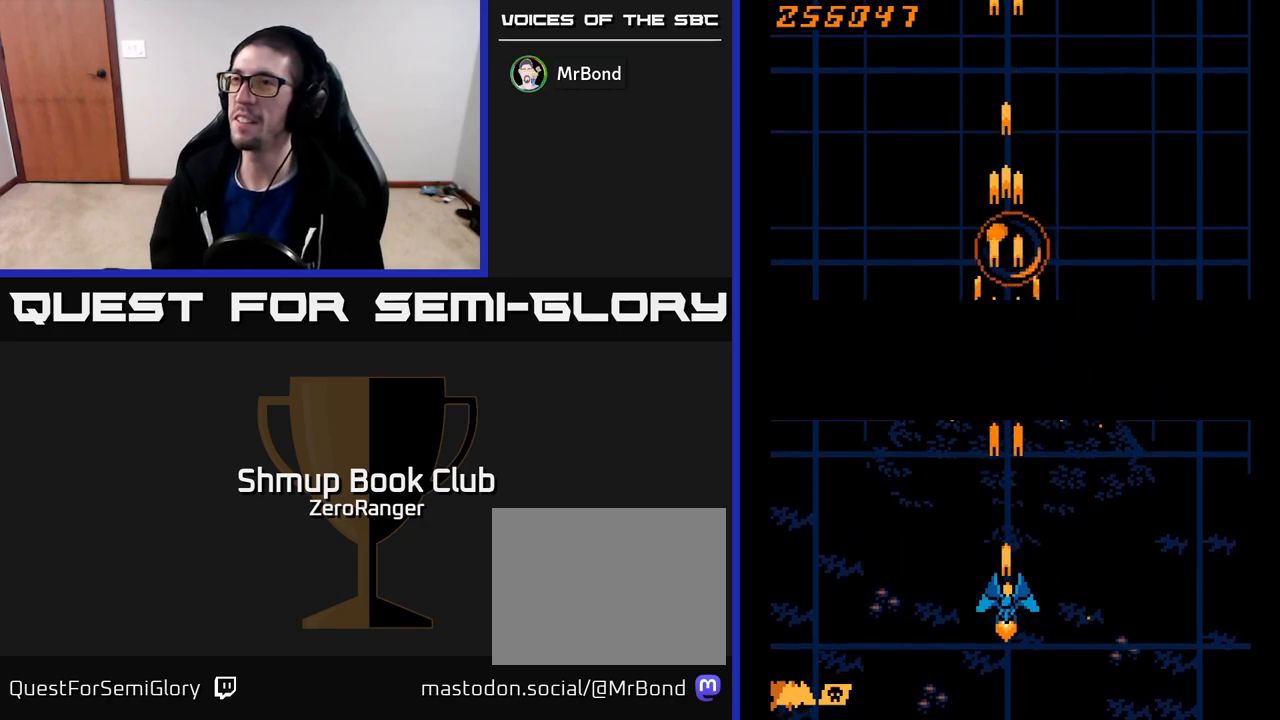
{"buttons": ["A"], "left_stick": "center", "events": []}
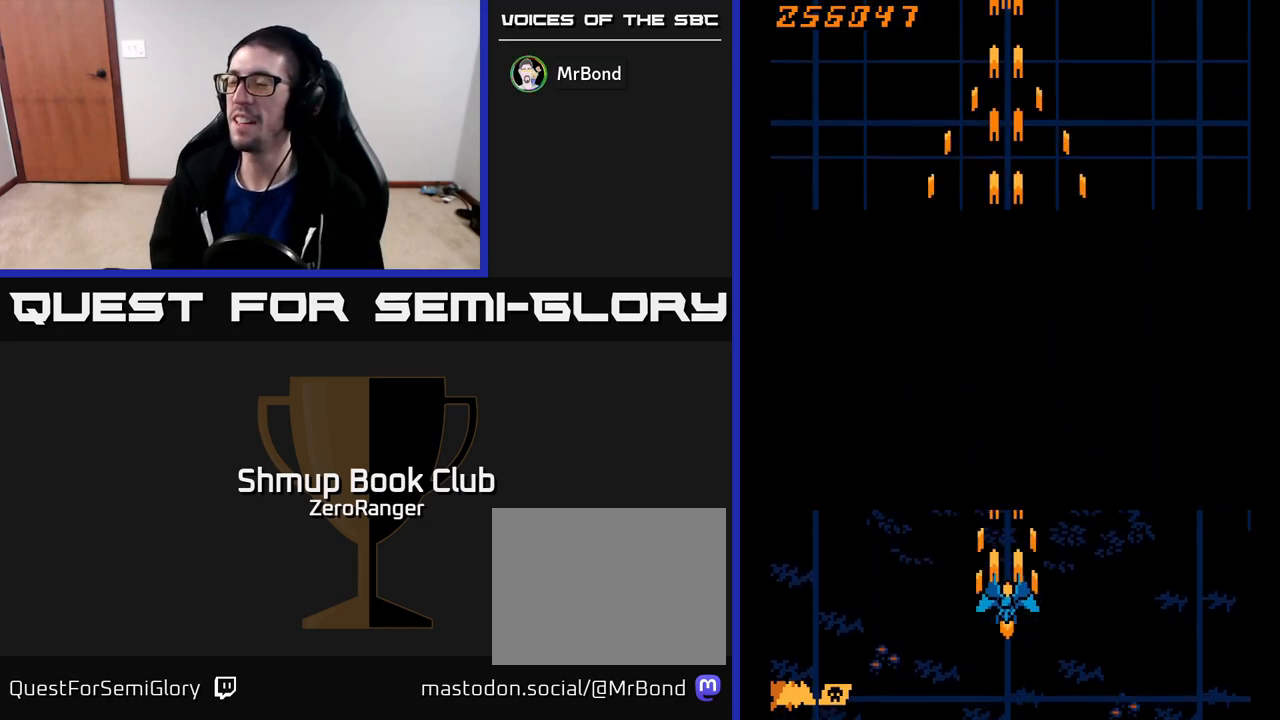
{"buttons": ["A"], "left_stick": "center", "events": []}
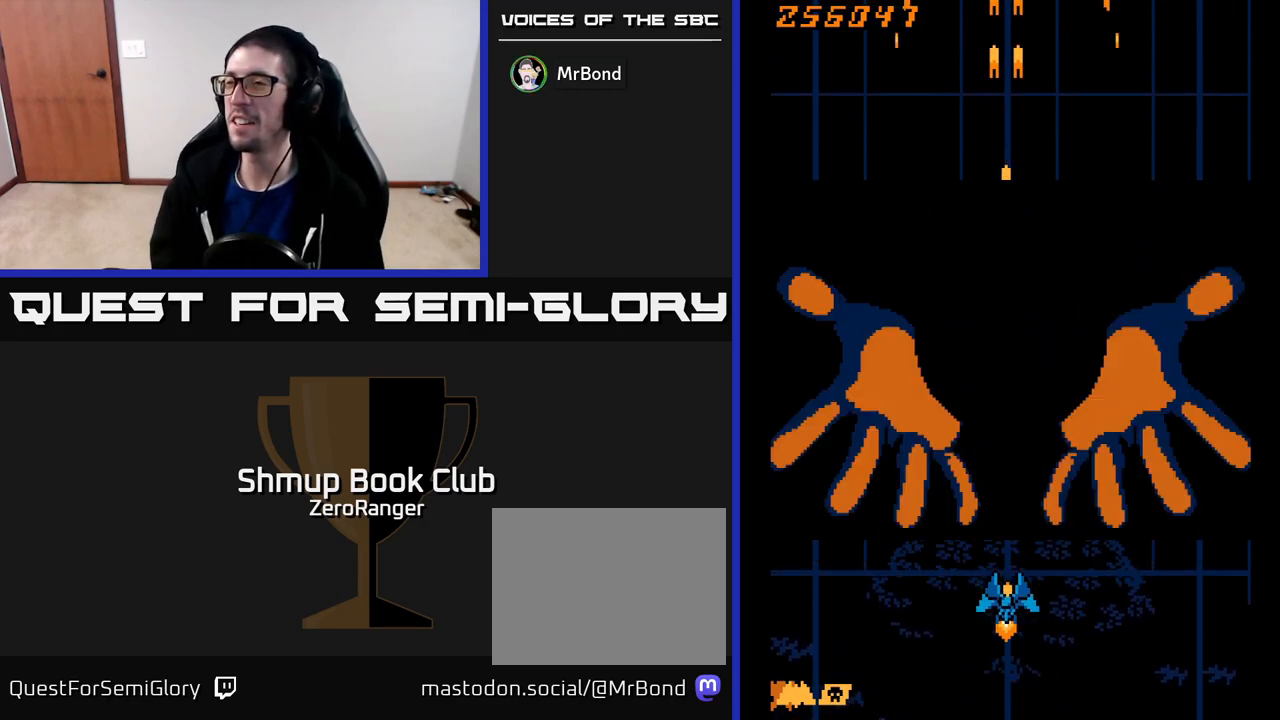
{"buttons": ["A"], "left_stick": "center", "events": []}
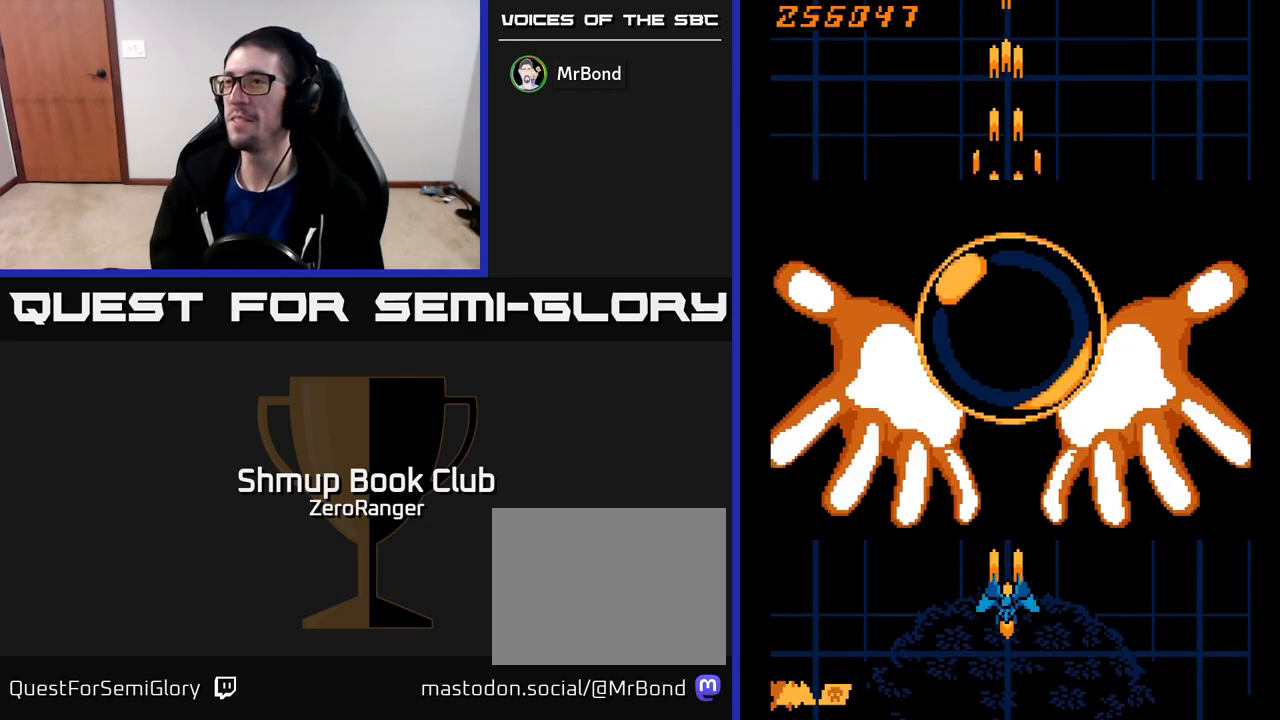
{"buttons": ["A"], "left_stick": "center", "events": []}
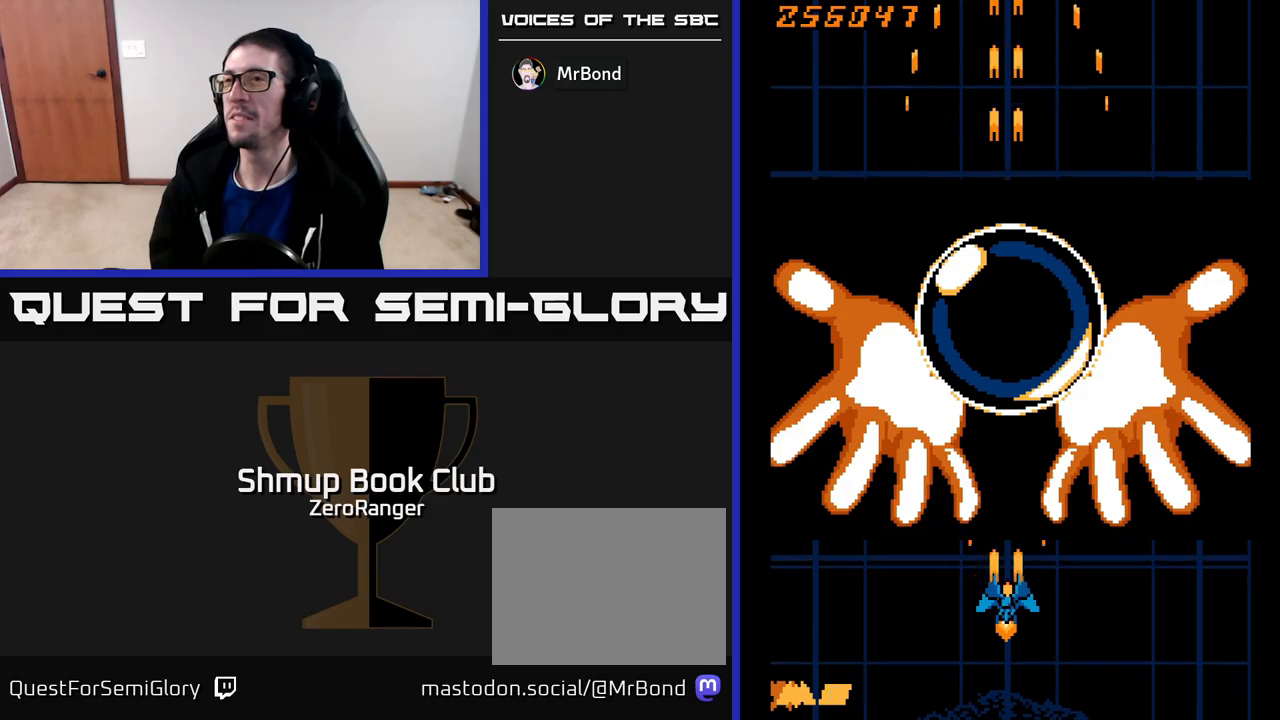
{"buttons": ["A"], "left_stick": "center", "events": []}
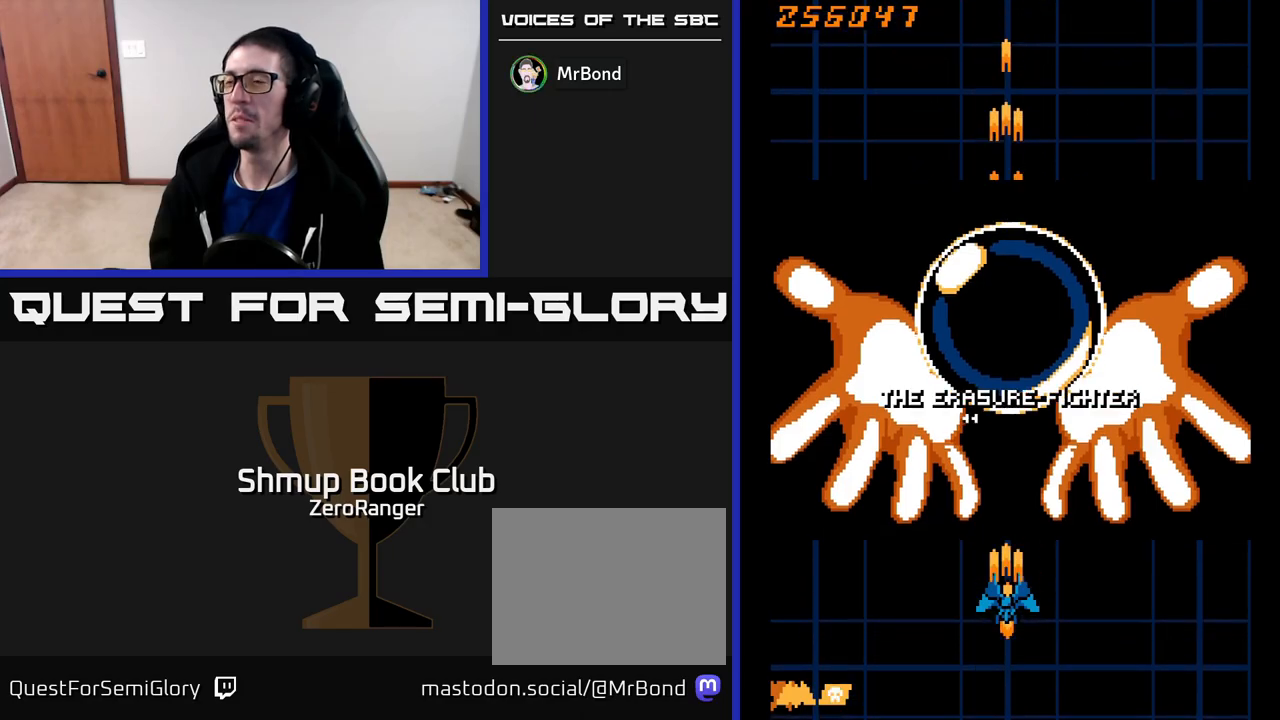
{"buttons": ["A"], "left_stick": "center", "events": []}
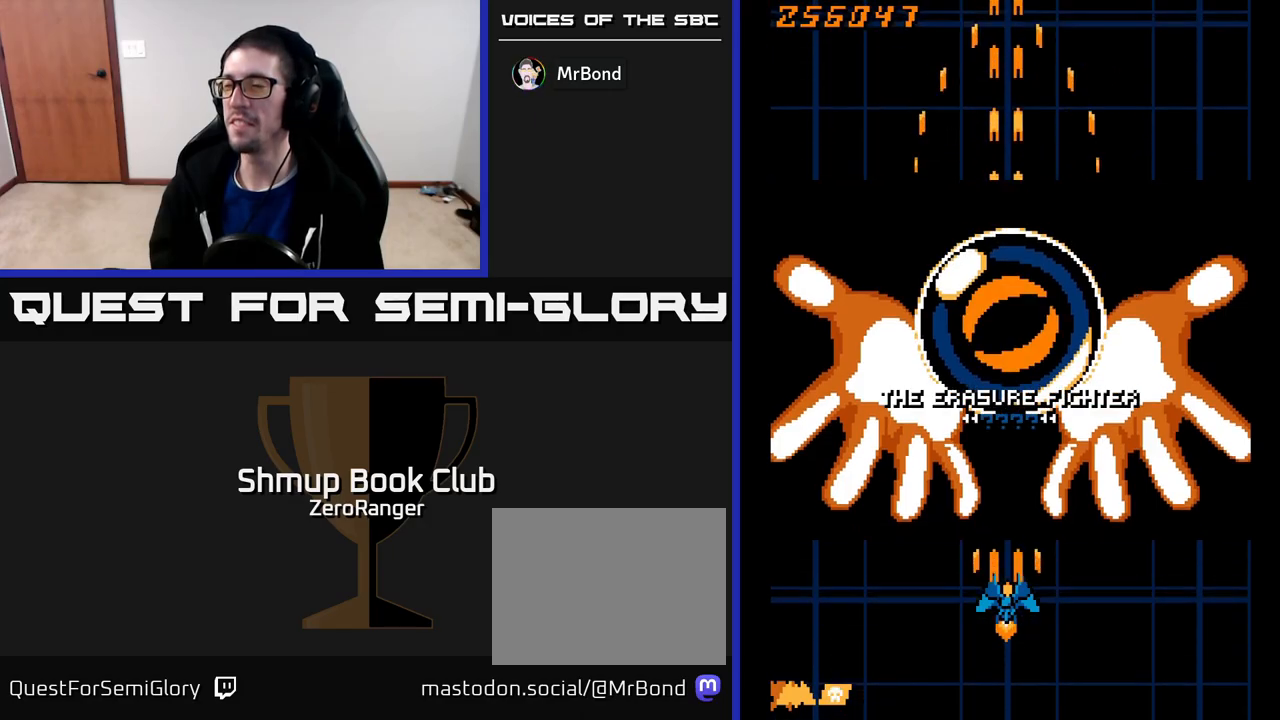
{"buttons": ["A"], "left_stick": "center", "events": []}
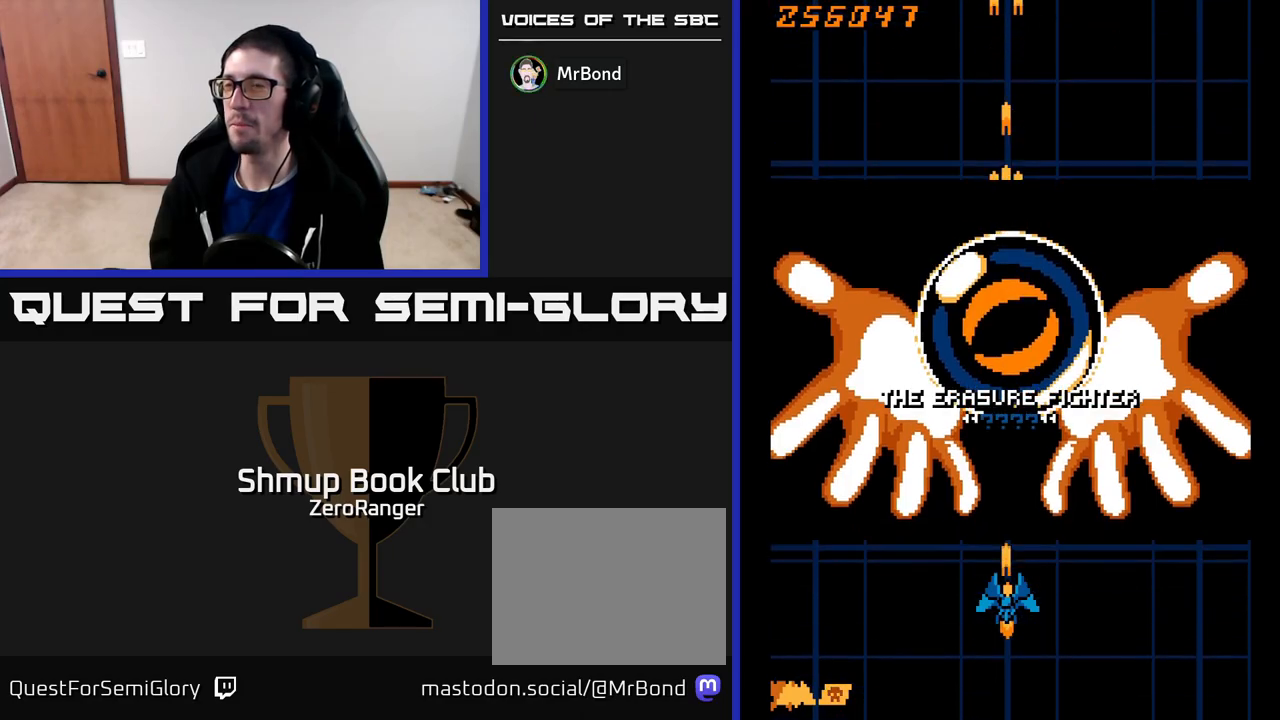
{"buttons": ["A"], "left_stick": "center", "events": []}
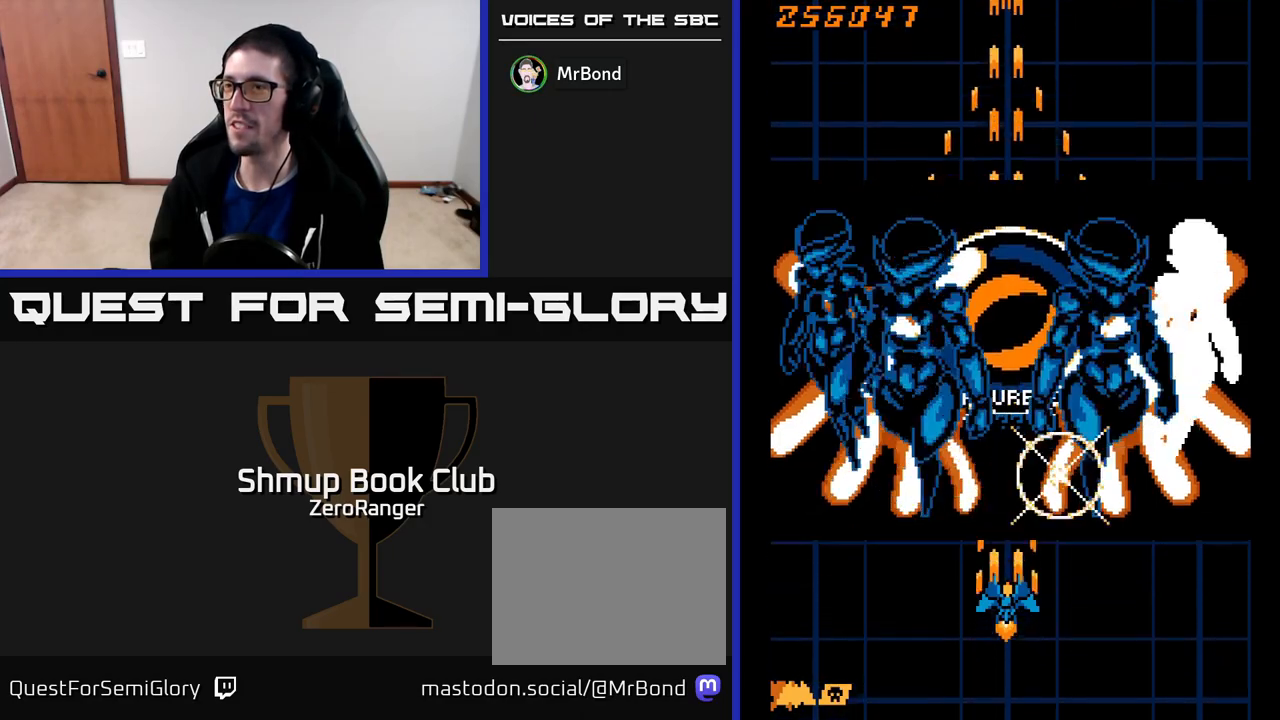
{"buttons": ["A"], "left_stick": "center", "events": []}
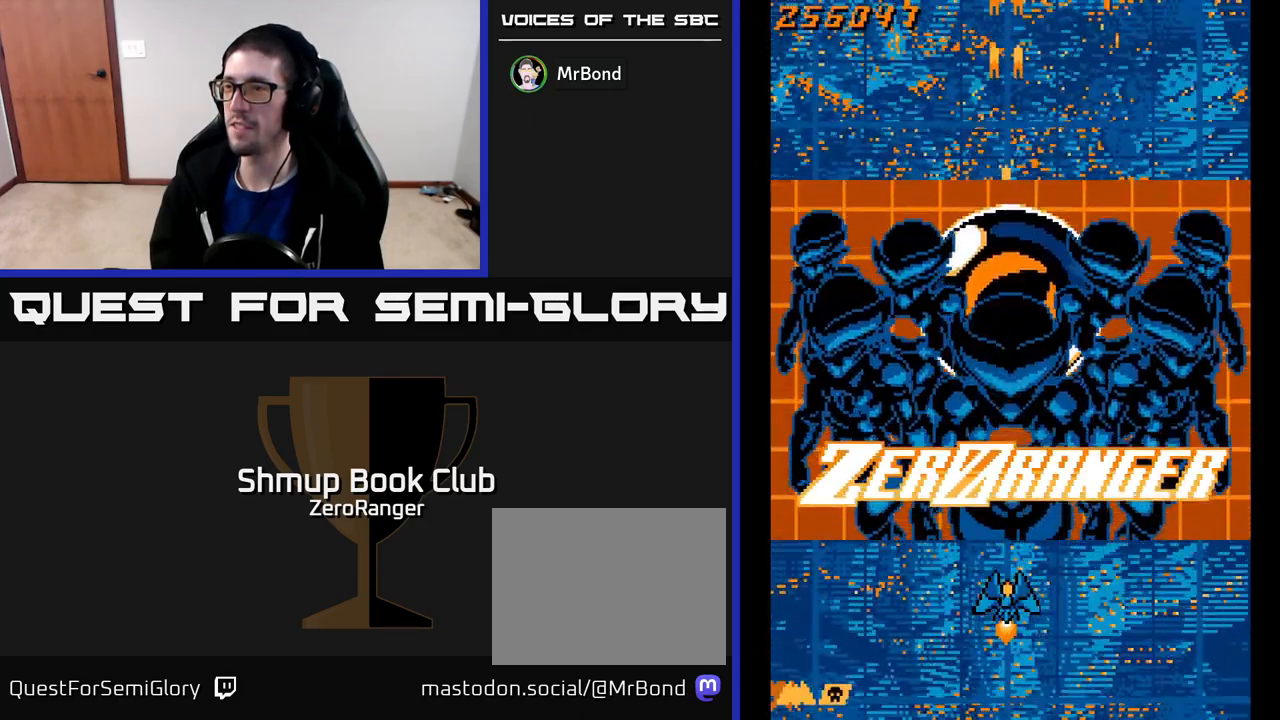
{"buttons": ["A"], "left_stick": "center", "events": []}
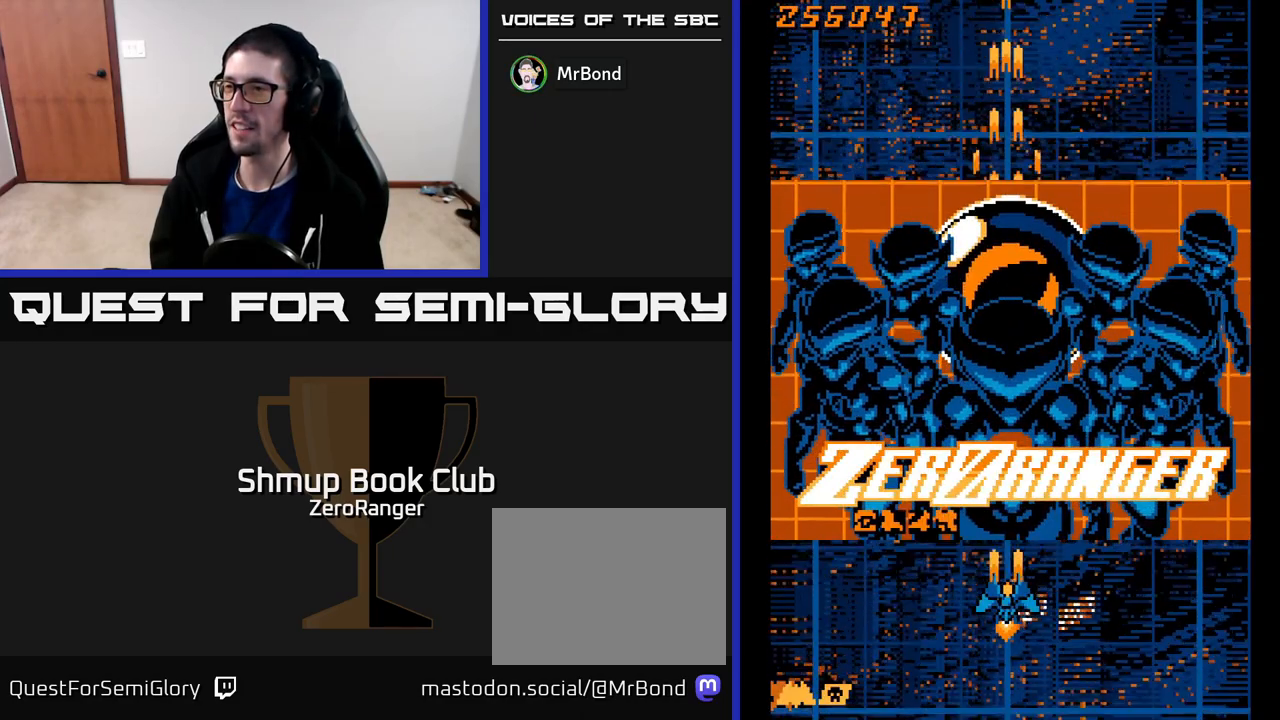
{"buttons": ["A"], "left_stick": "center", "events": []}
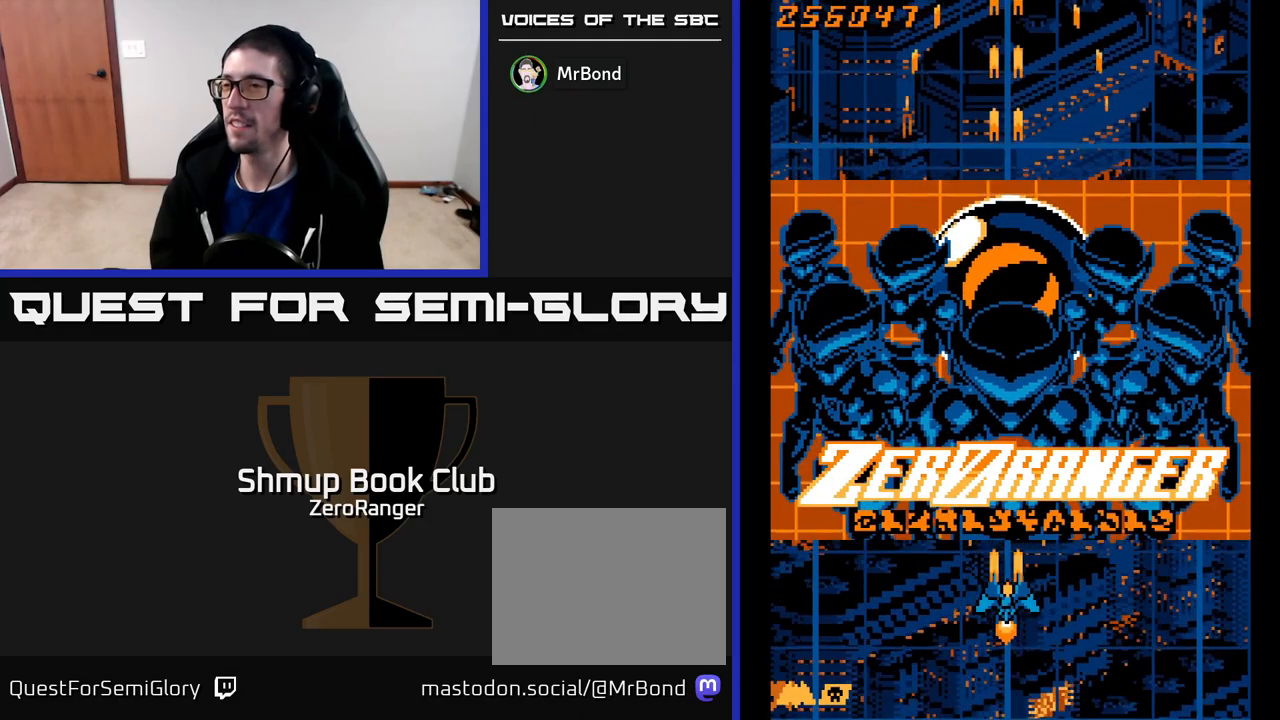
{"buttons": ["A"], "left_stick": "center", "events": []}
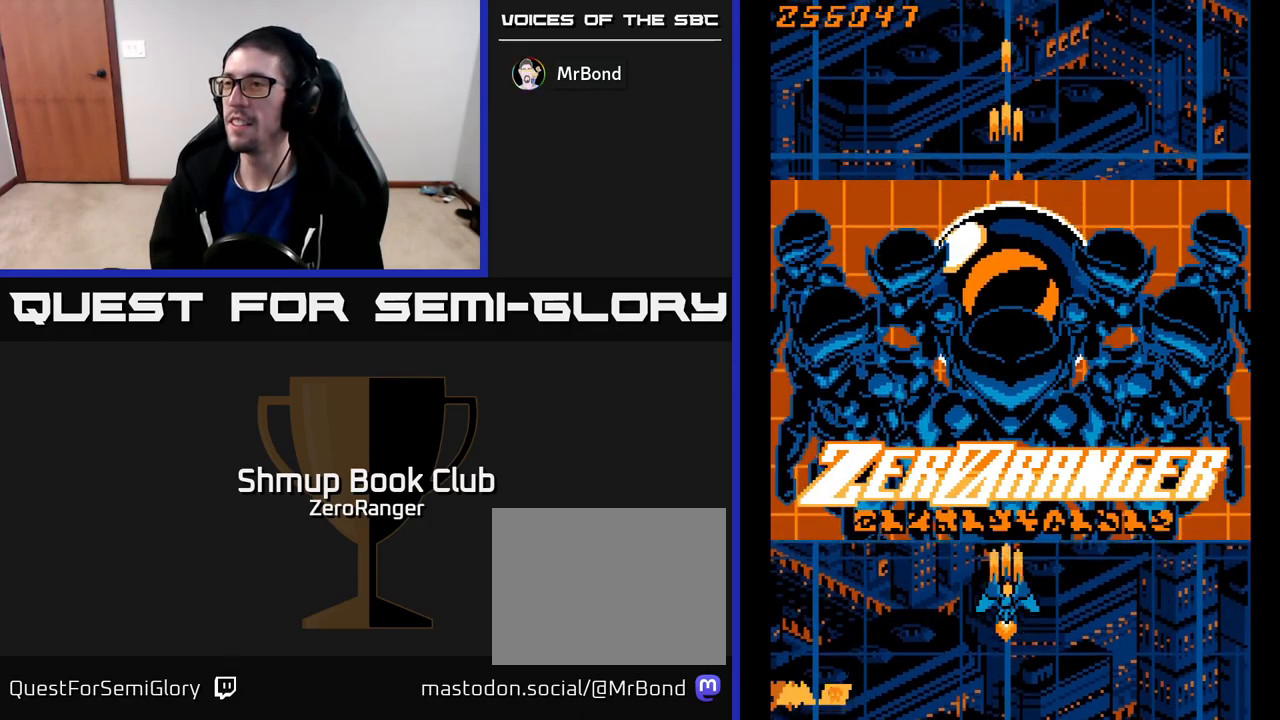
{"buttons": ["A"], "left_stick": "center", "events": []}
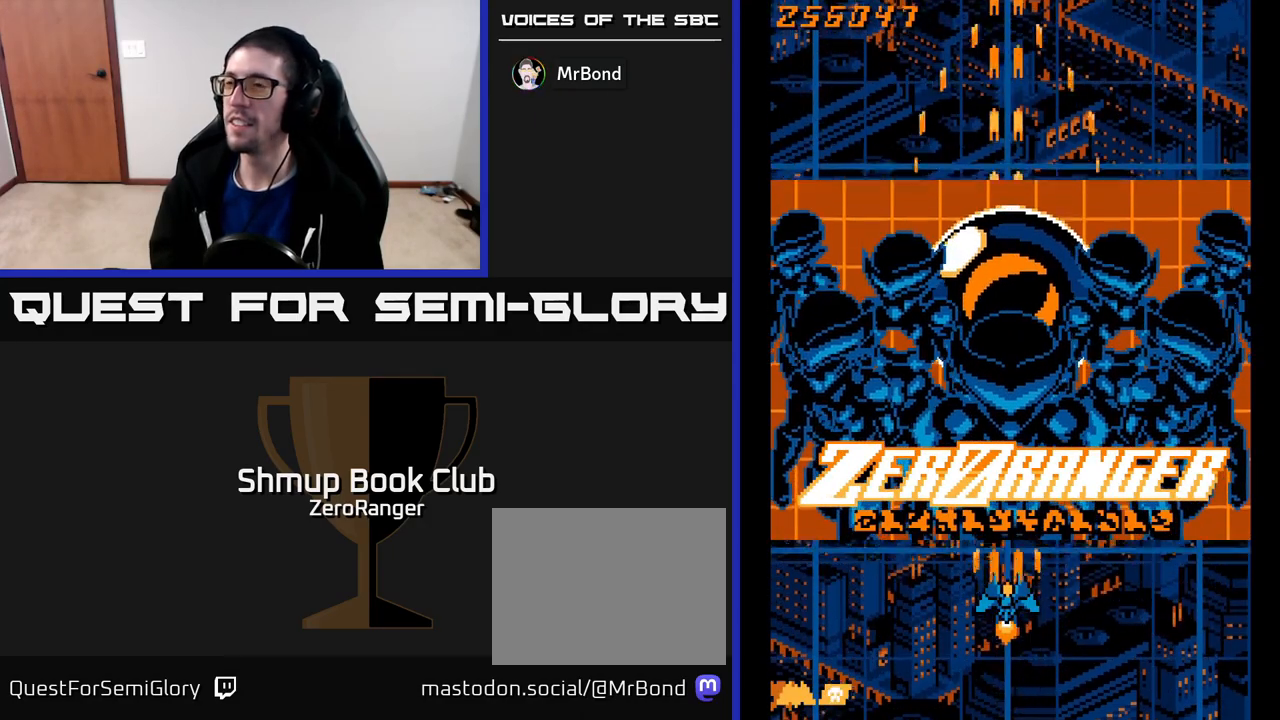
{"buttons": ["A"], "left_stick": "center", "events": []}
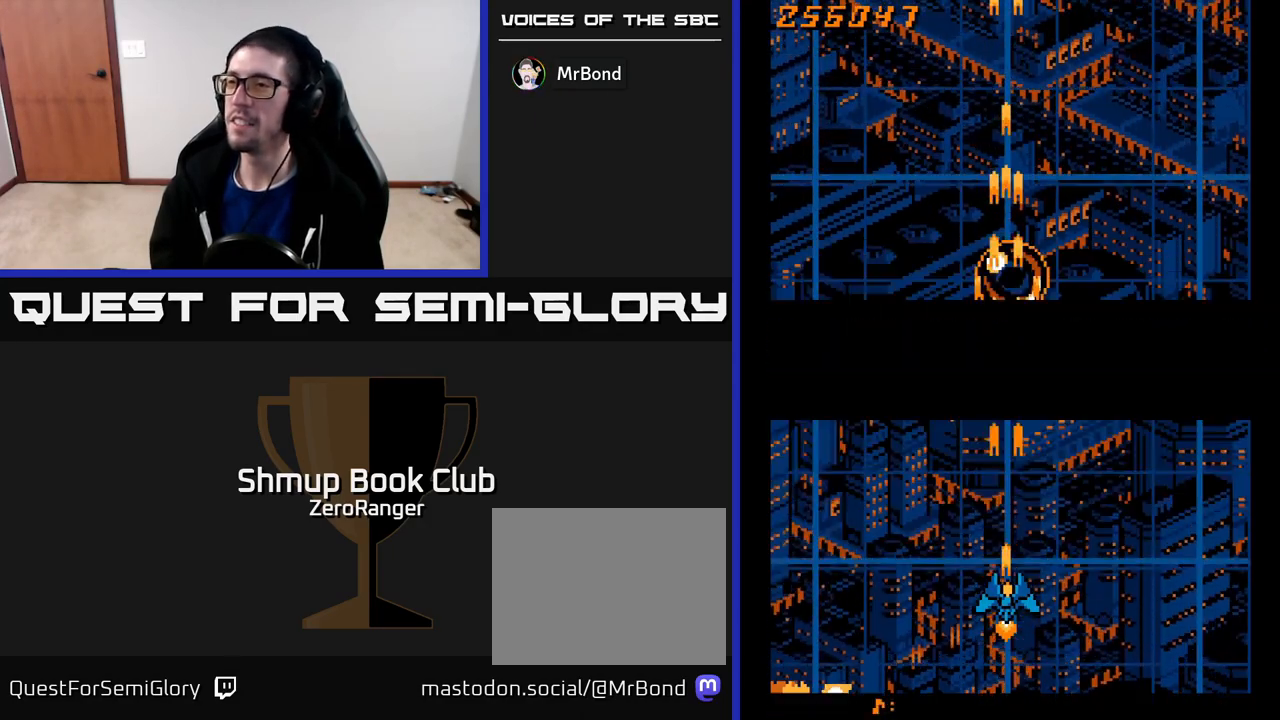
{"buttons": ["A", "DPAD_UP"], "left_stick": "center", "events": [[483, "DPAD_UP", "down"]]}
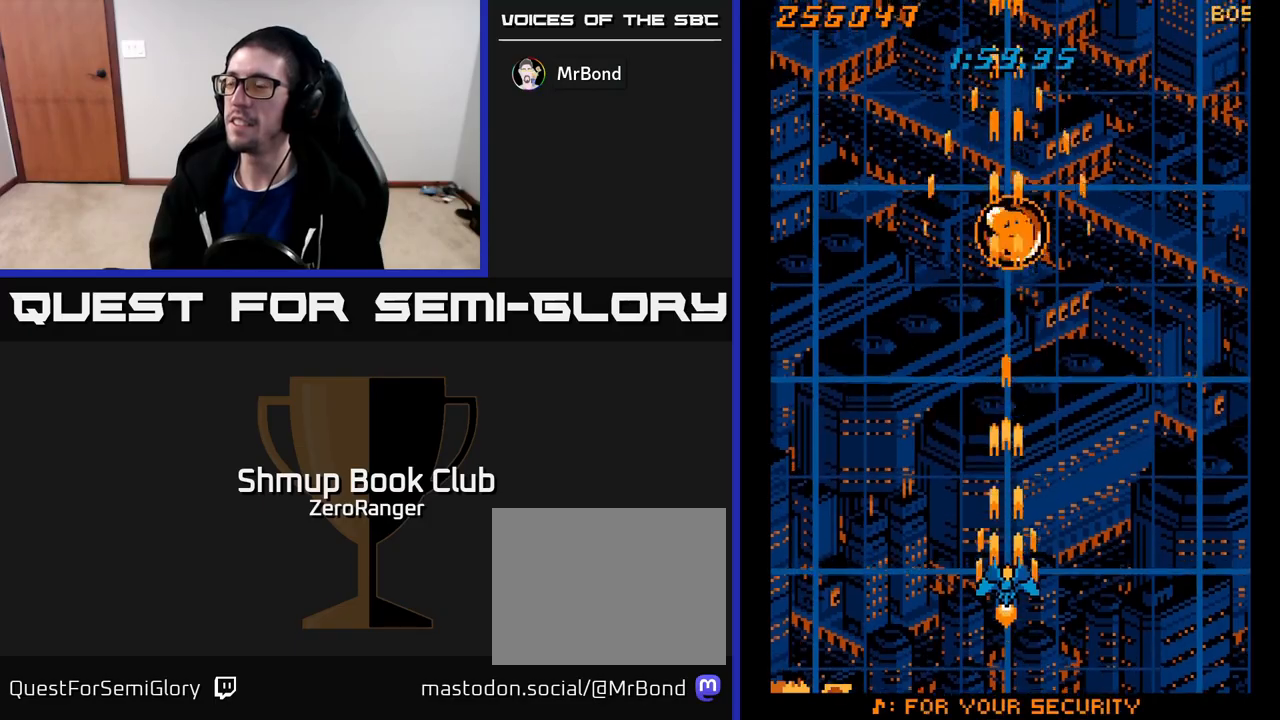
{"buttons": ["A"], "left_stick": "center", "events": [[167, "DPAD_UP", "up"]]}
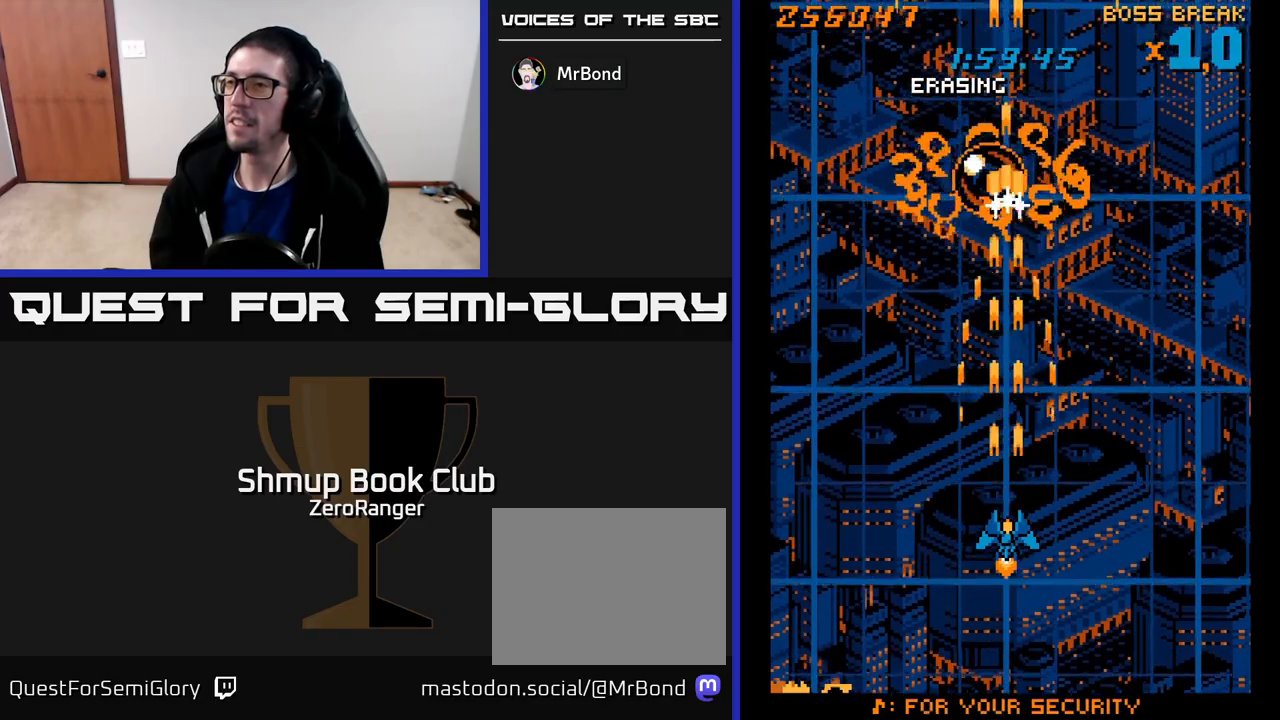
{"buttons": ["A", "DPAD_UP", "DPAD_RIGHT"], "left_stick": "center", "events": [[117, "DPAD_LEFT", "down"], [183, "DPAD_UP", "down"], [250, "DPAD_LEFT", "up"], [483, "DPAD_RIGHT", "down"]]}
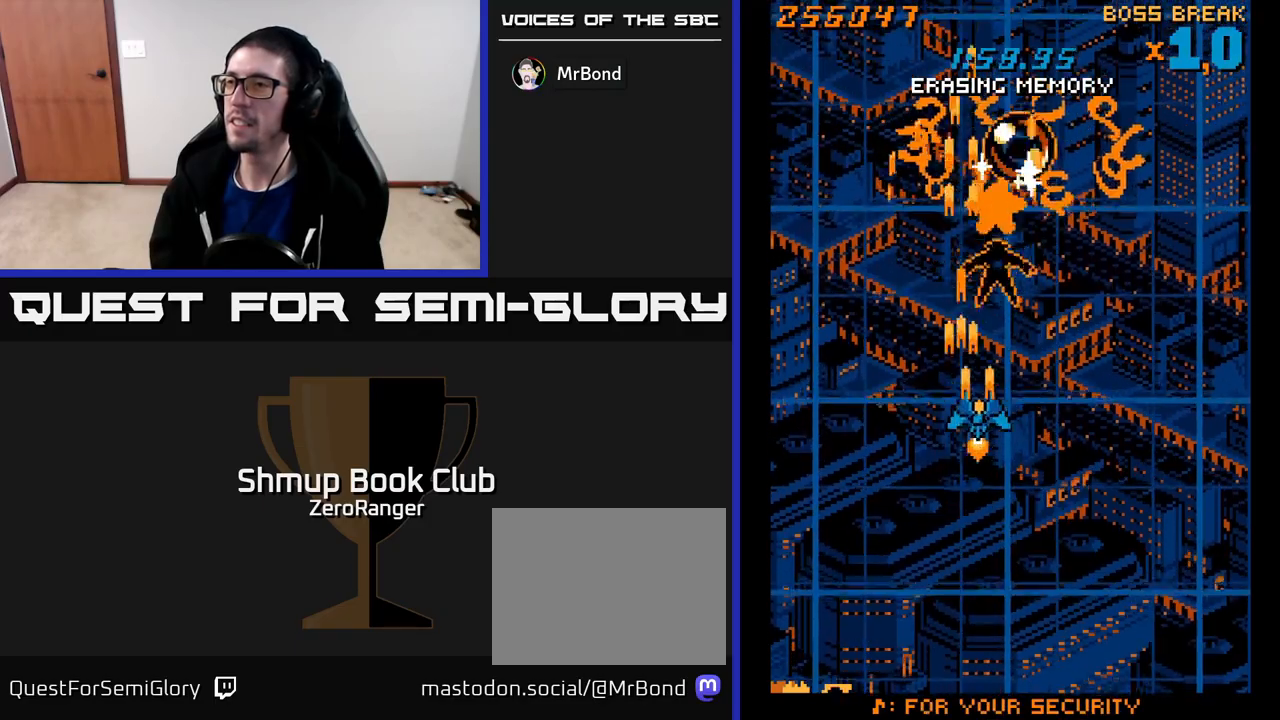
{"buttons": ["A", "DPAD_DOWN"], "left_stick": "center", "events": [[167, "DPAD_UP", "up"], [250, "DPAD_DOWN", "down"], [267, "DPAD_RIGHT", "up"]]}